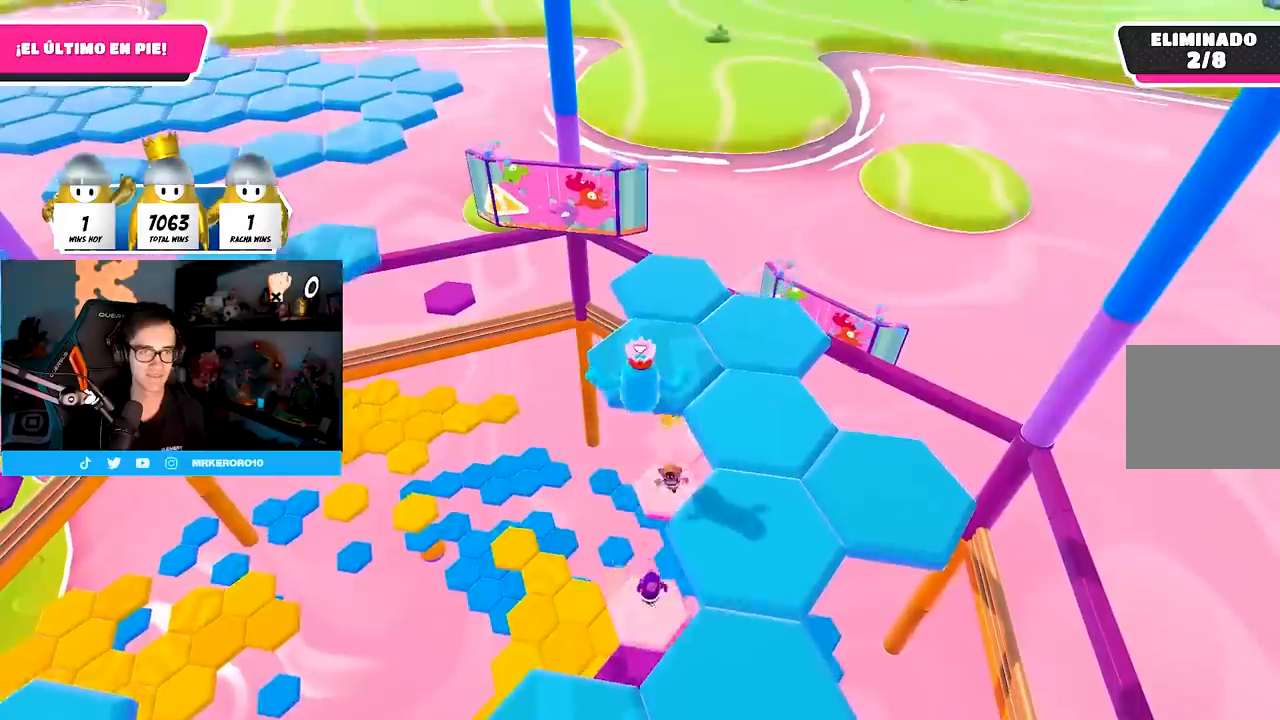
Gameplay with a controller (PlayStation layout); each line is a JSON object with the inputs held at the frame after it. "events" lists button and stick changes between this image and that frame as [ms after this image, input, new state], when the widget could be followed in between. Not read: R1.
{"buttons": [], "left_stick": "up", "right_stick": "center", "events": [[100, "SQUARE", "down"], [267, "SQUARE", "up"]]}
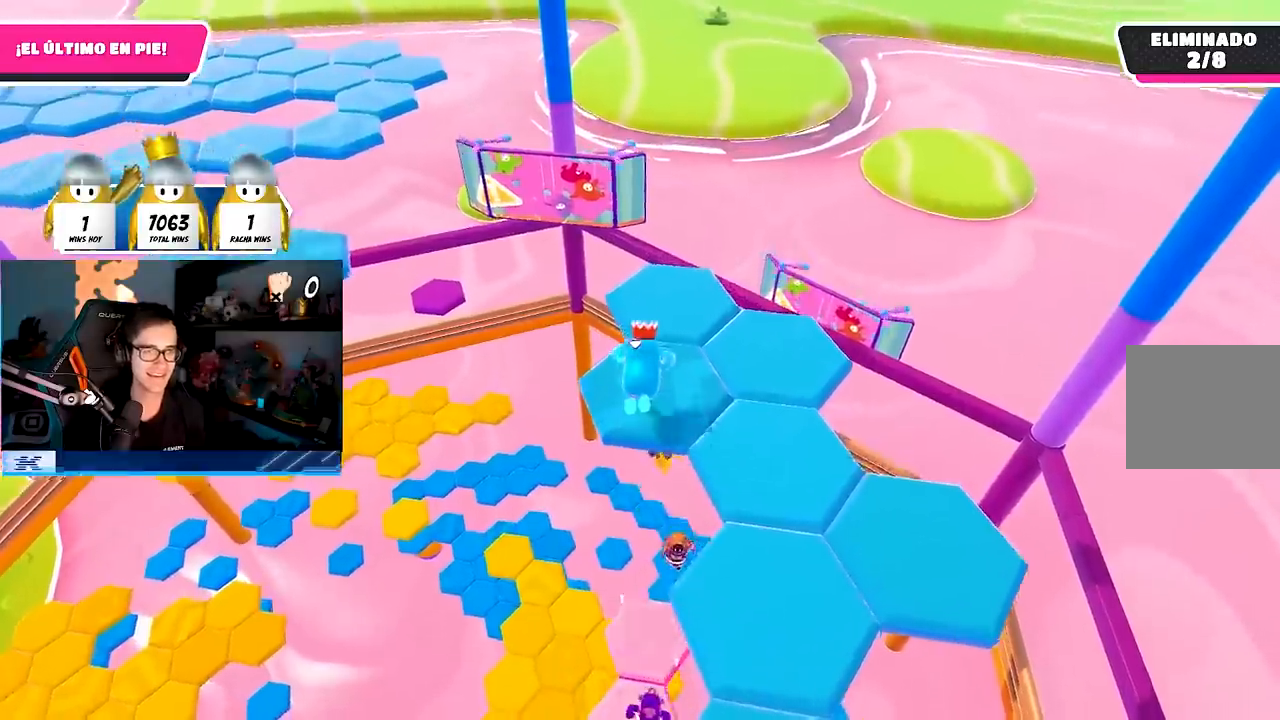
{"buttons": [], "left_stick": "center", "right_stick": "center", "events": [[50, "right_stick", "right"], [150, "right_stick", "center"], [350, "left_stick", "center"]]}
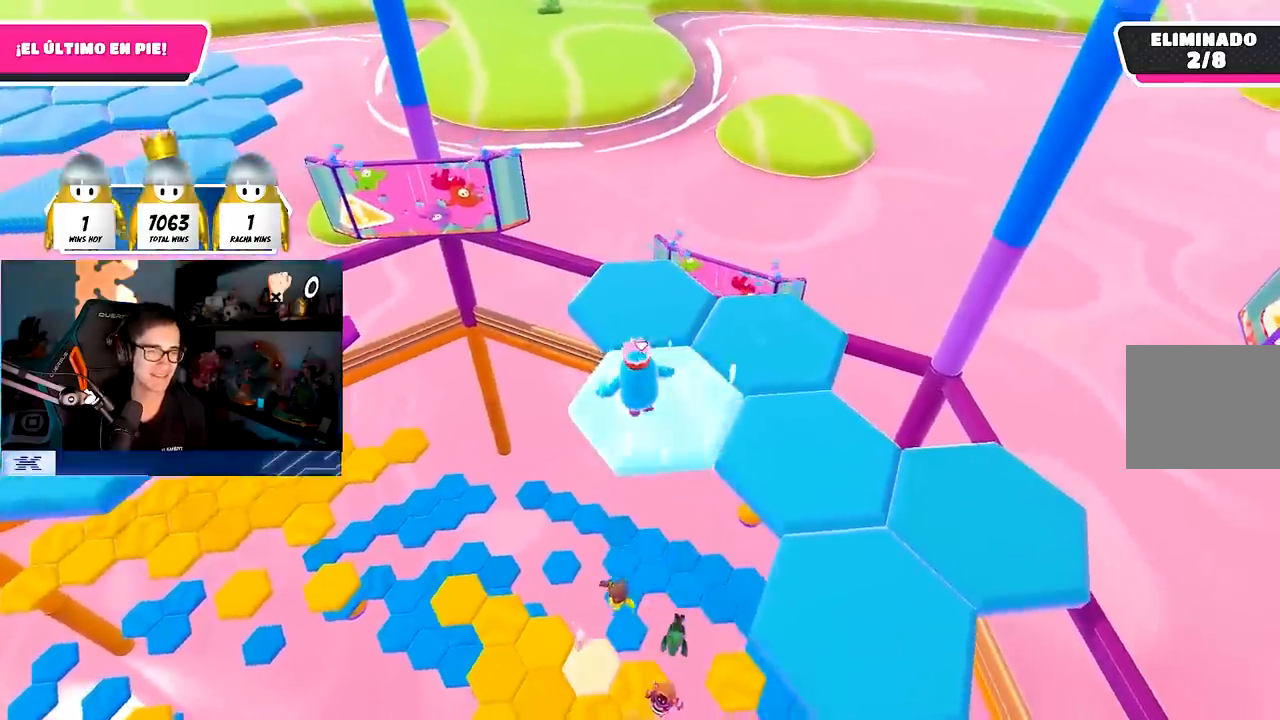
{"buttons": ["SQUARE"], "left_stick": "up", "right_stick": "center", "events": [[50, "CROSS", "down"], [117, "left_stick", "up"], [183, "CROSS", "up"], [400, "SQUARE", "down"]]}
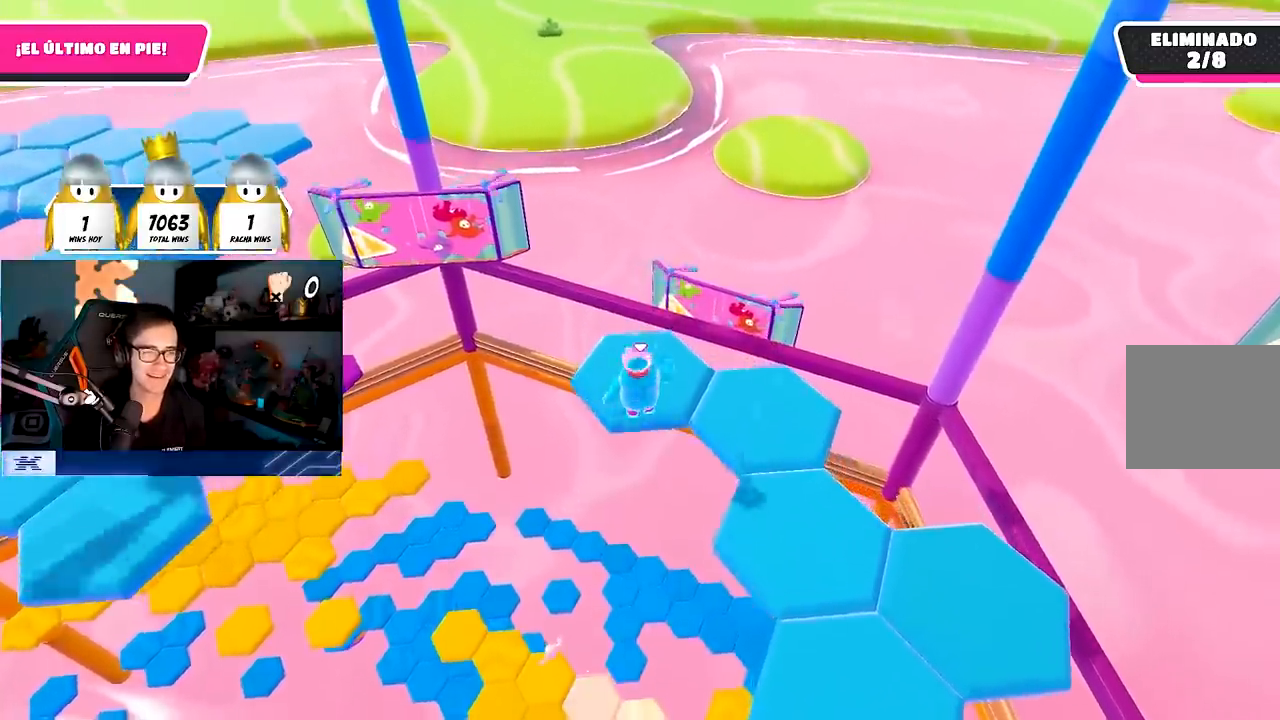
{"buttons": [], "left_stick": "center", "right_stick": "right", "events": [[33, "SQUARE", "up"], [233, "right_stick", "right"], [433, "left_stick", "center"]]}
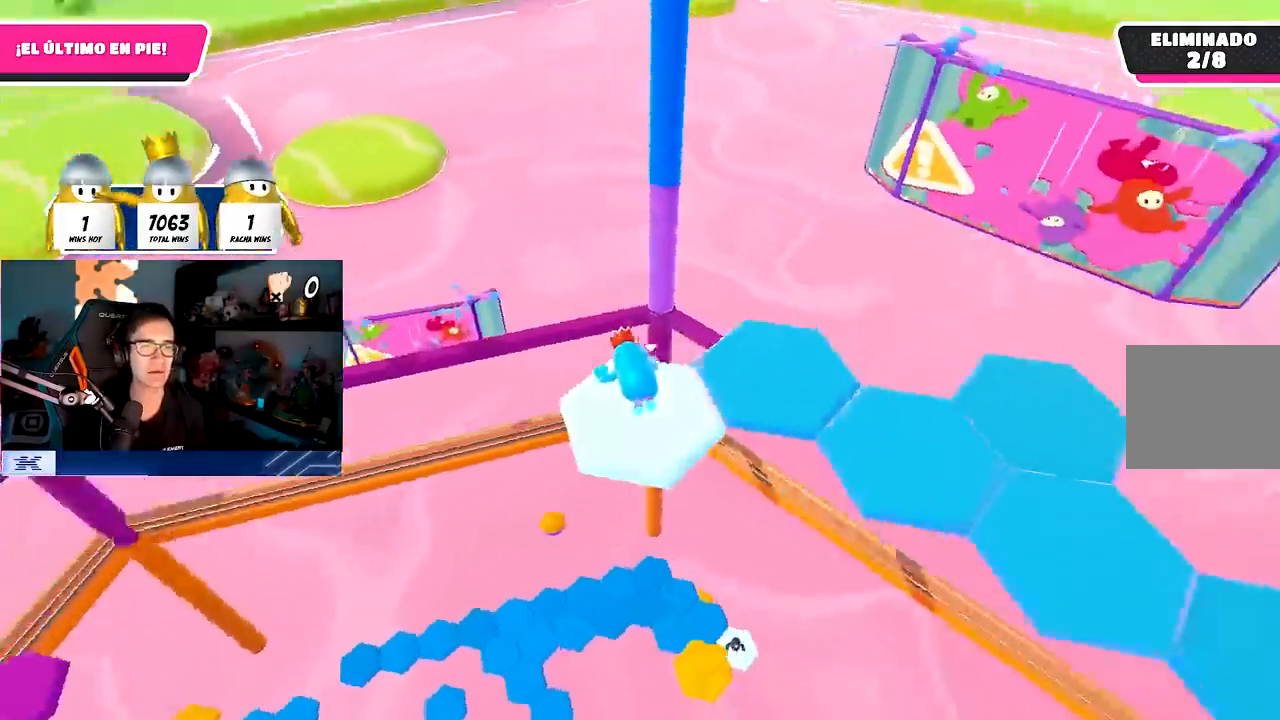
{"buttons": [], "left_stick": "up-right", "right_stick": "center", "events": [[150, "right_stick", "center"], [317, "CROSS", "down"], [317, "left_stick", "up-right"], [450, "CROSS", "up"]]}
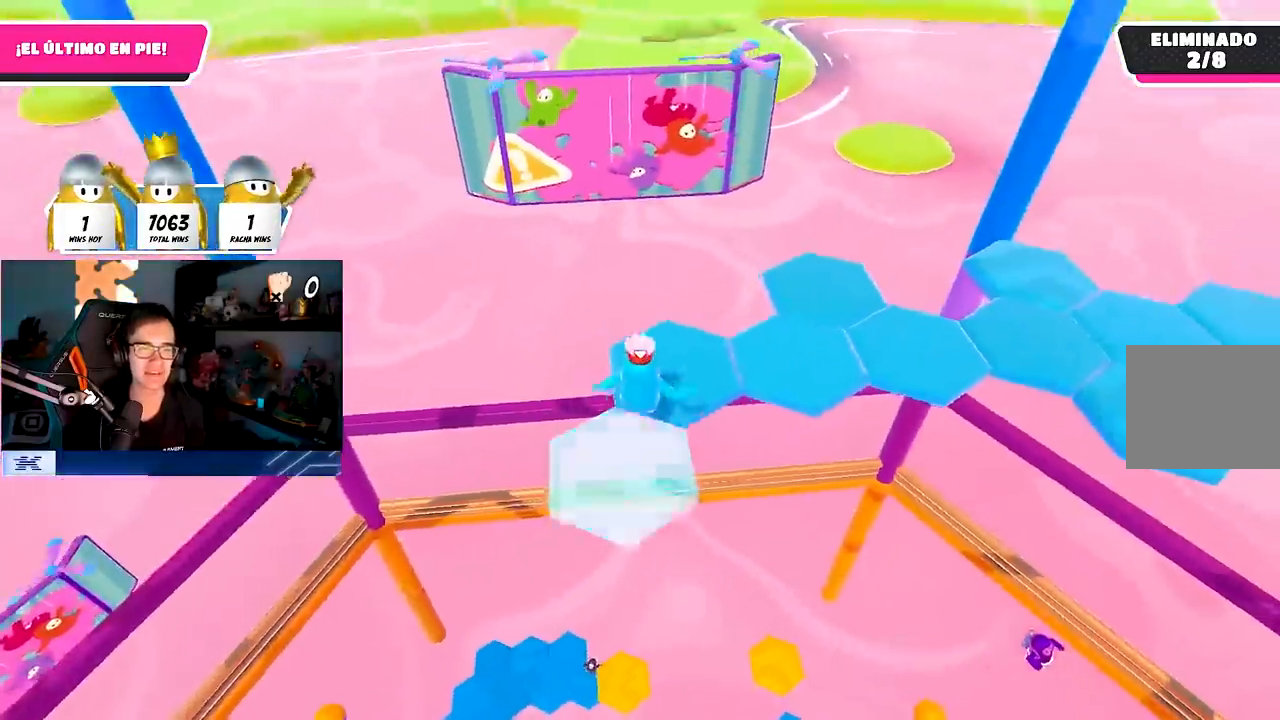
{"buttons": [], "left_stick": "up-right", "right_stick": "down-right", "events": [[200, "SQUARE", "down"], [300, "SQUARE", "up"], [450, "right_stick", "down-right"]]}